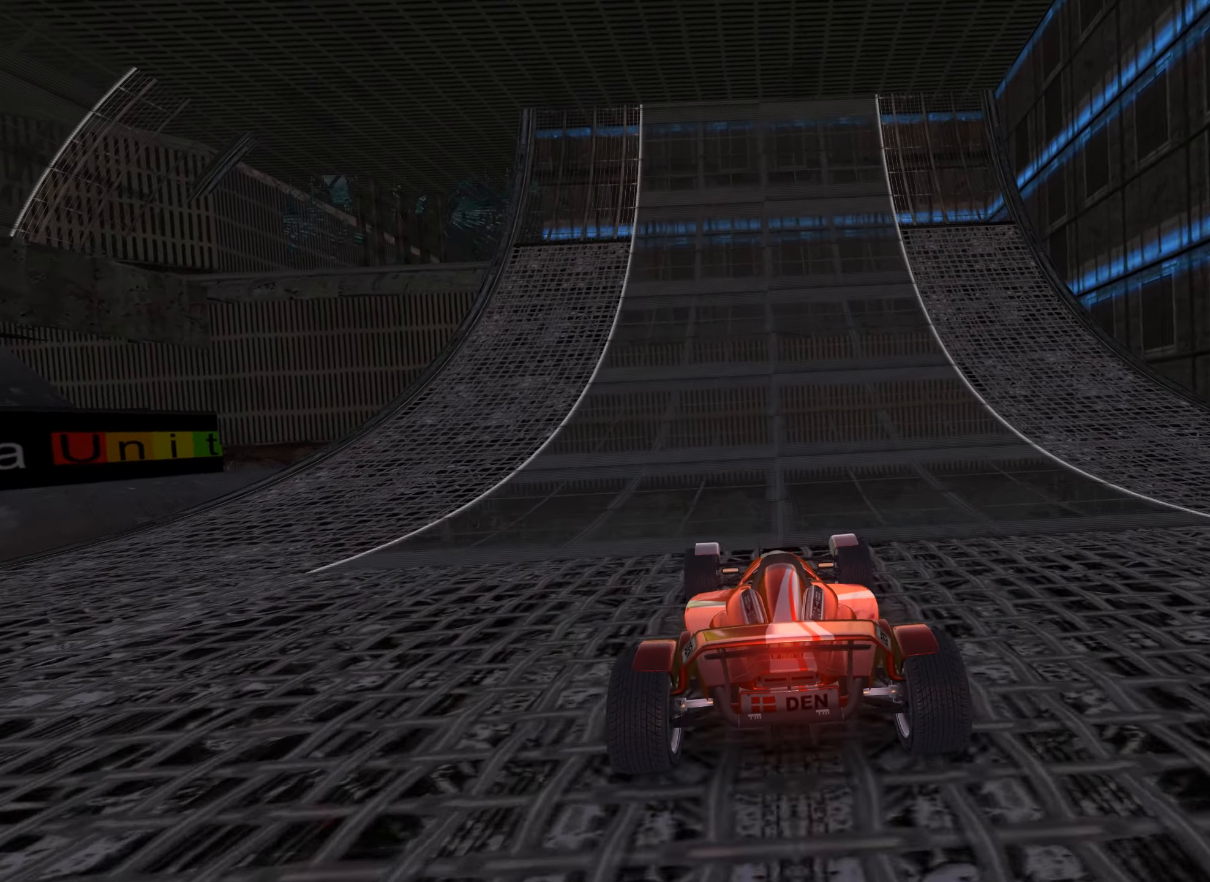
Gameplay with keyboard; each line is a JSON object with the keys held at the frame after it. "events" lists presses ("down") and releases ("up") of "down", "left", "right" and "up" between this image and that frame as [ms after this image, input, new state], when the widget could be followed in between. No other keys are recorded. Mouse input is not recorded.
{"keys": ["up"], "events": [[50, "left", "up"]]}
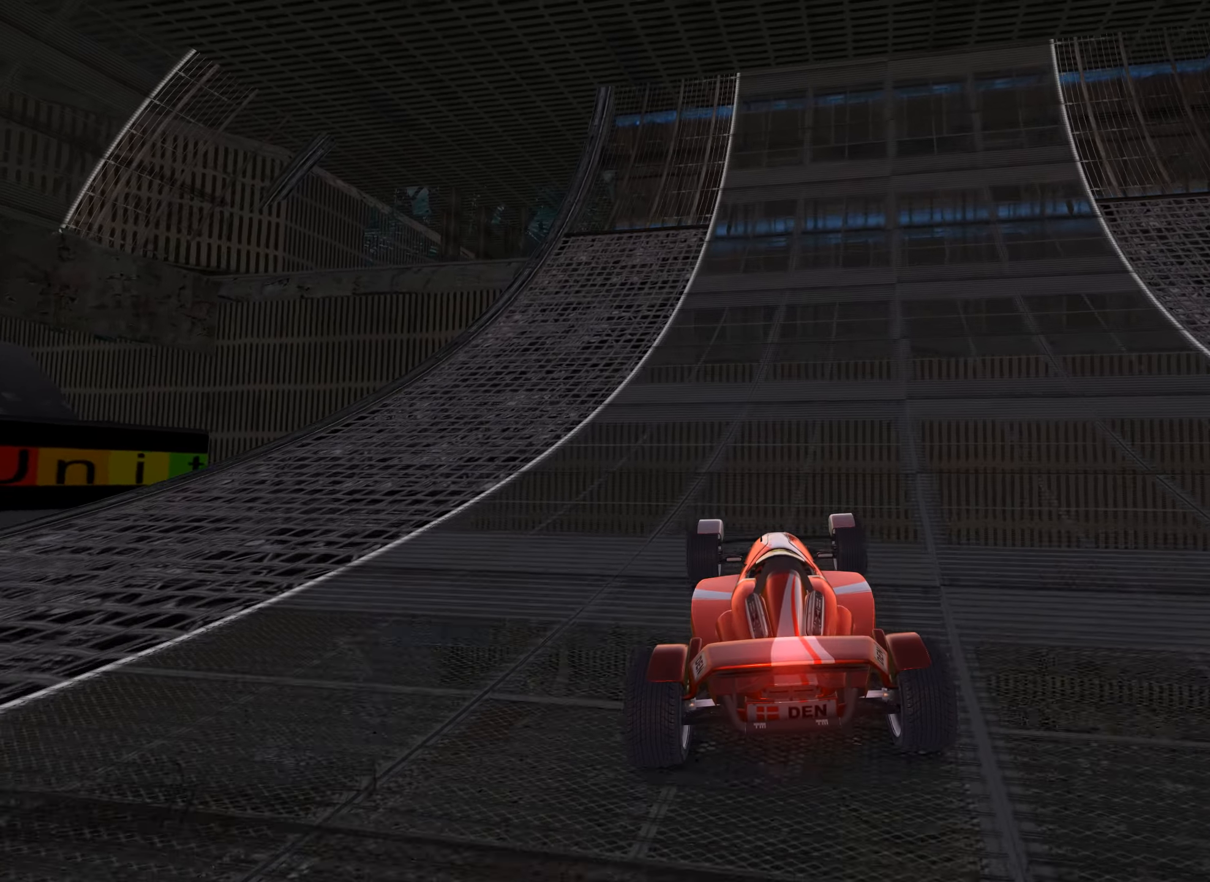
{"keys": ["left", "up"], "events": [[33, "left", "down"], [200, "left", "up"], [434, "left", "down"]]}
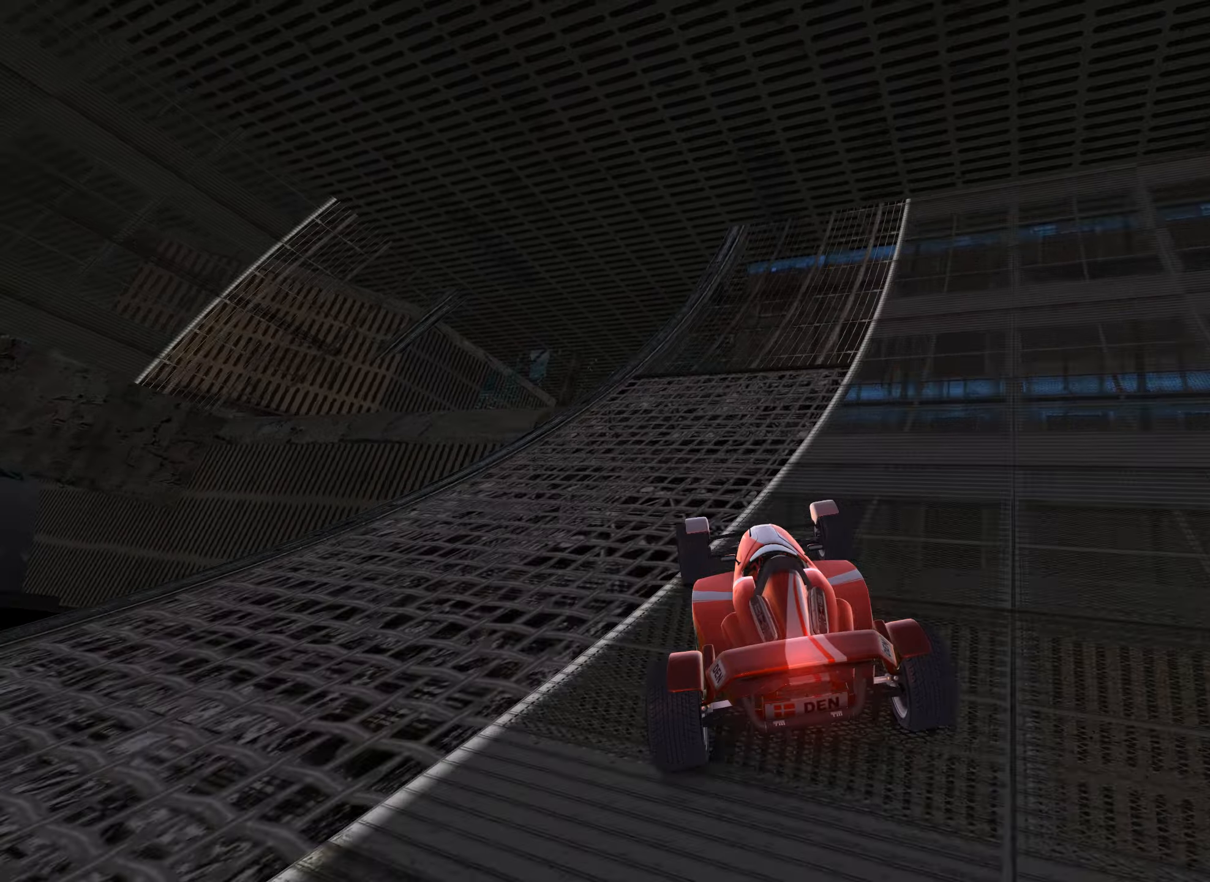
{"keys": ["left"], "events": [[267, "left", "up"], [334, "left", "down"], [450, "up", "up"]]}
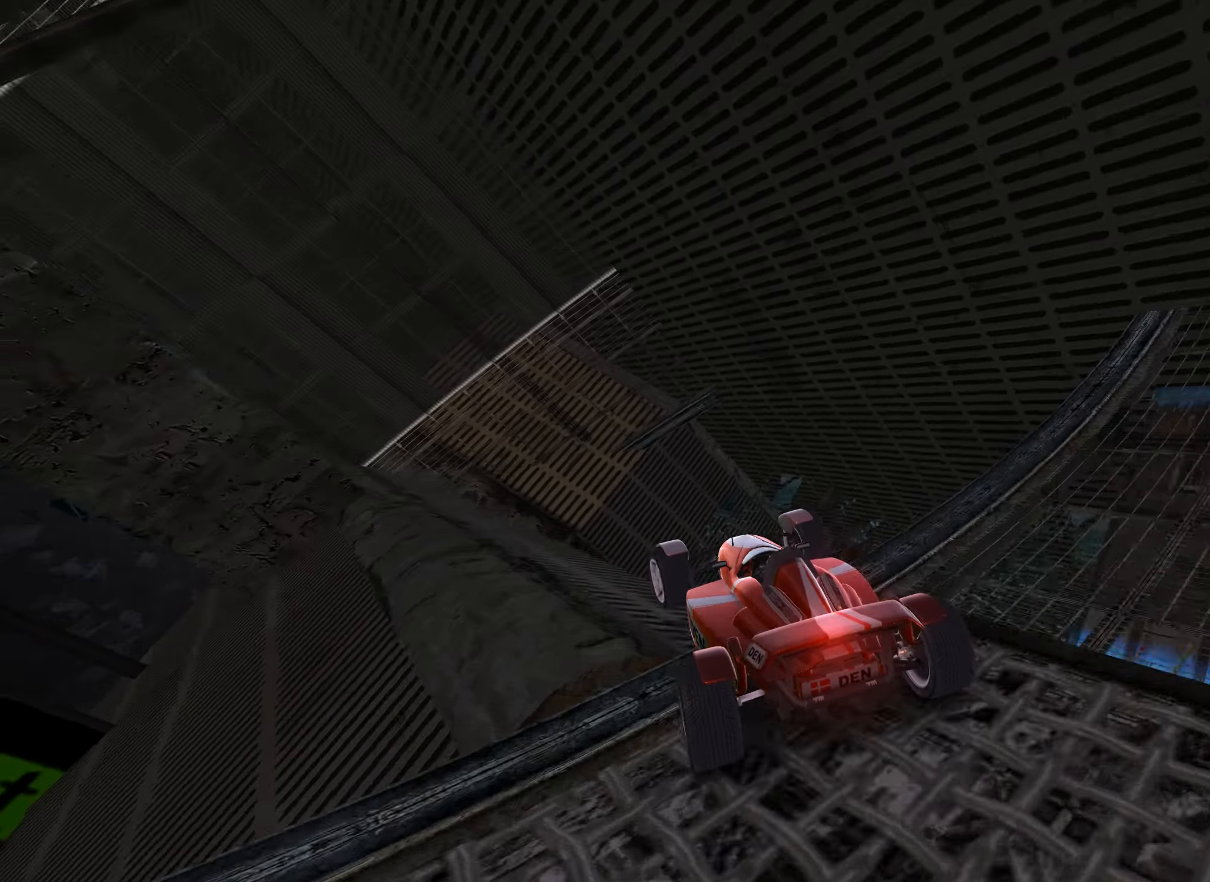
{"keys": ["left"], "events": [[117, "down", "down"], [284, "down", "up"]]}
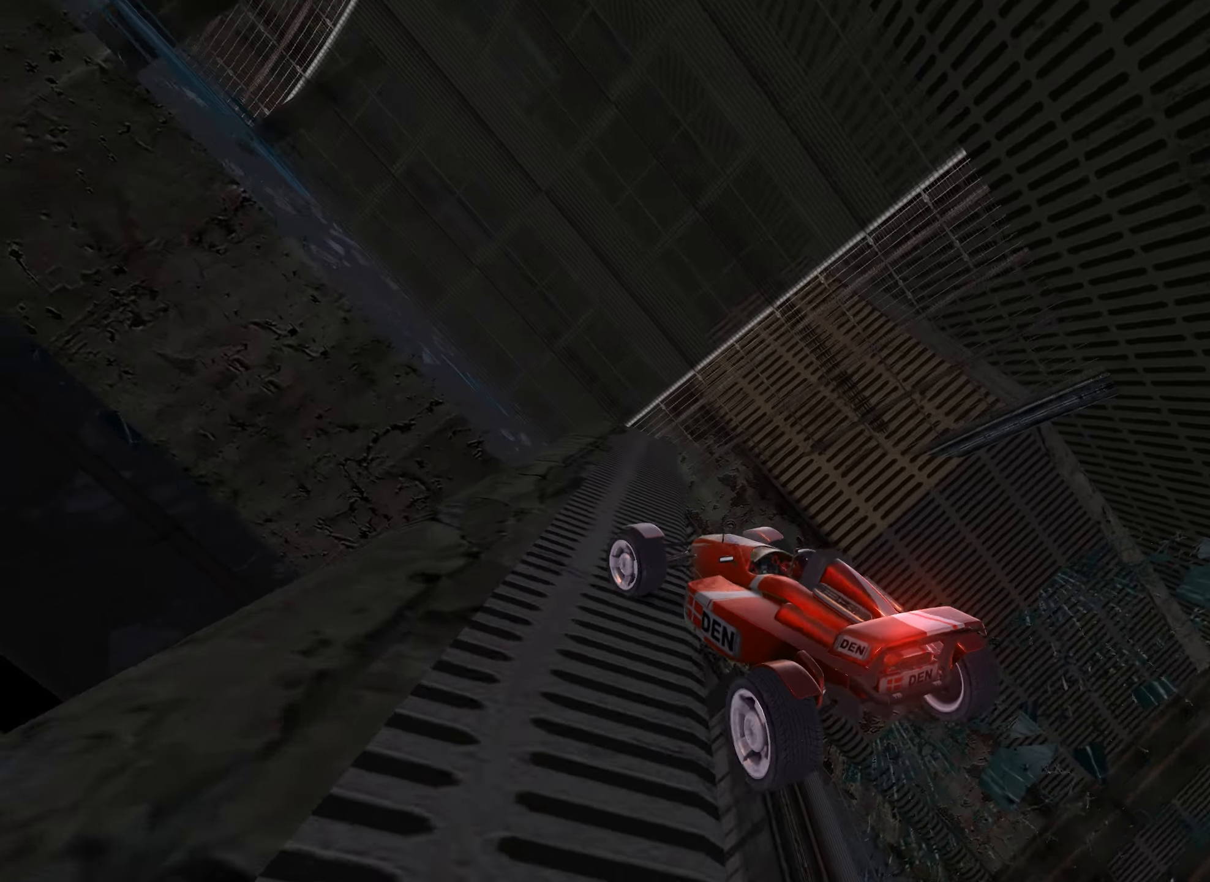
{"keys": ["right"], "events": [[450, "left", "up"], [484, "right", "down"]]}
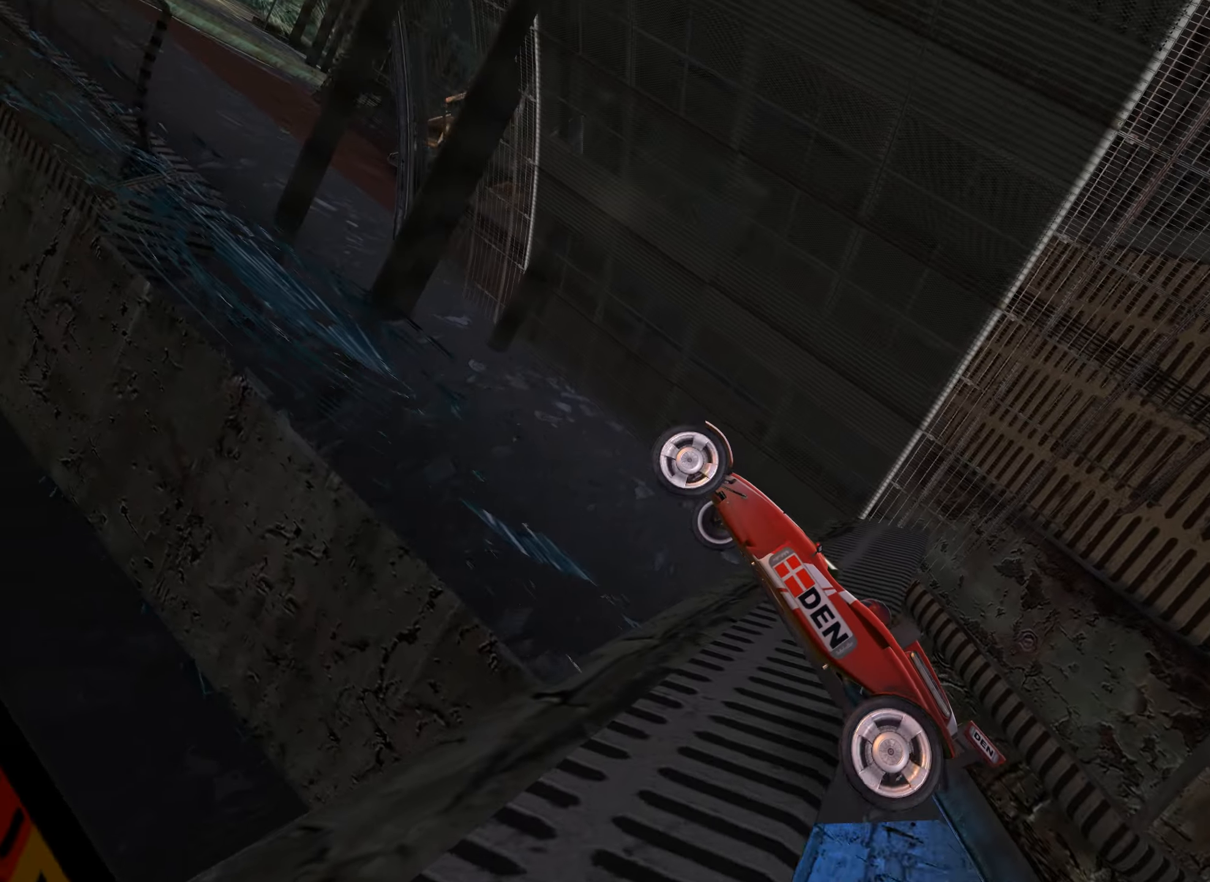
{"keys": ["right", "up"], "events": [[100, "right", "up"], [134, "left", "down"], [350, "left", "up"], [450, "up", "down"], [467, "right", "down"]]}
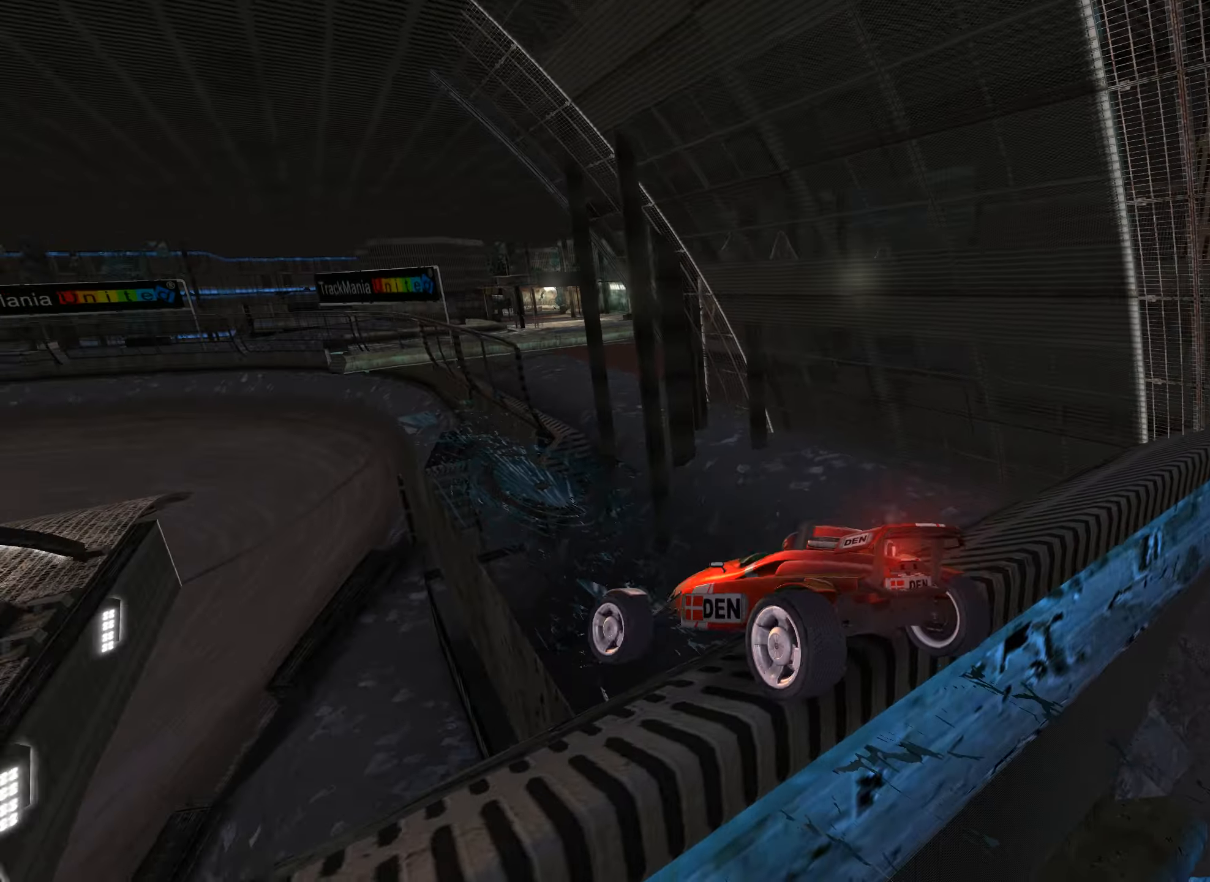
{"keys": ["left", "up"], "events": [[84, "up", "up"], [134, "up", "down"], [350, "right", "up"], [400, "left", "down"]]}
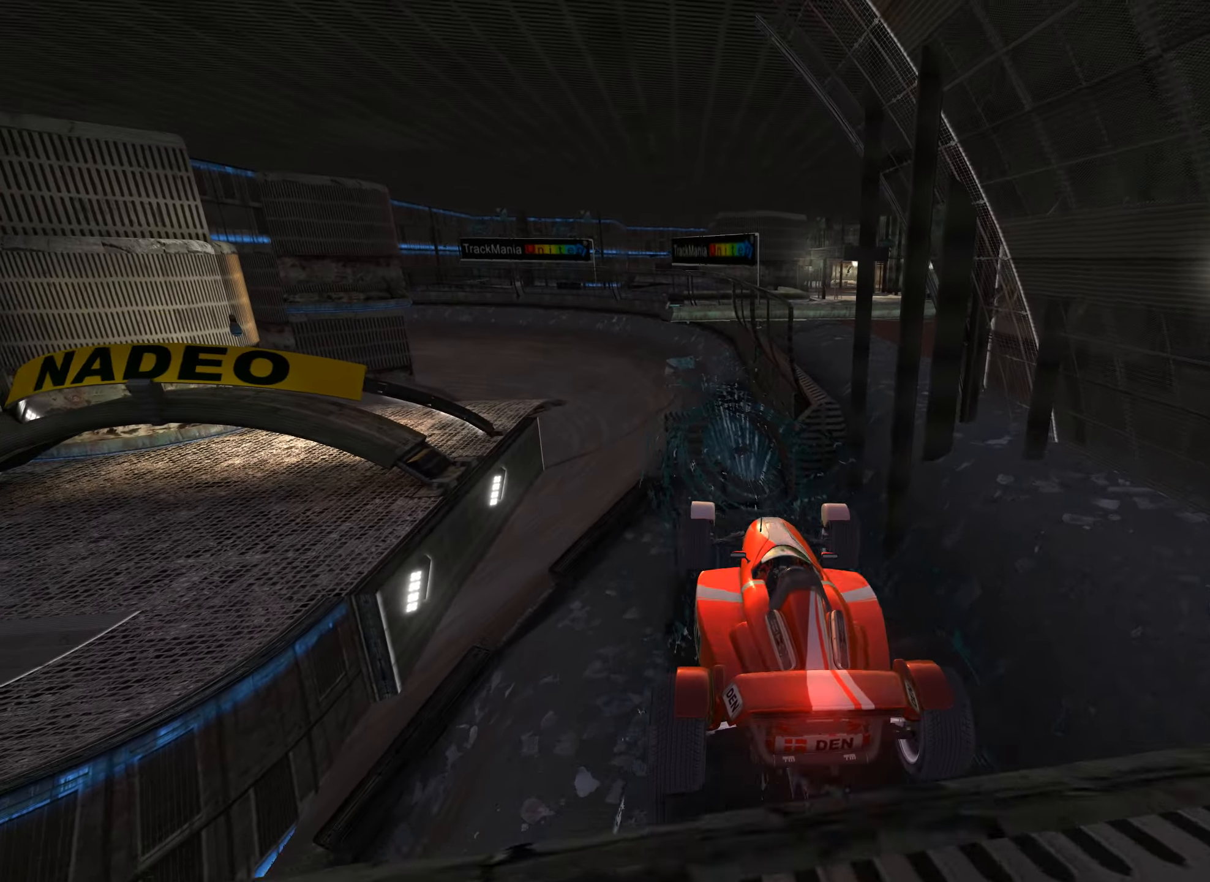
{"keys": ["right", "up"], "events": [[84, "left", "up"], [384, "right", "down"]]}
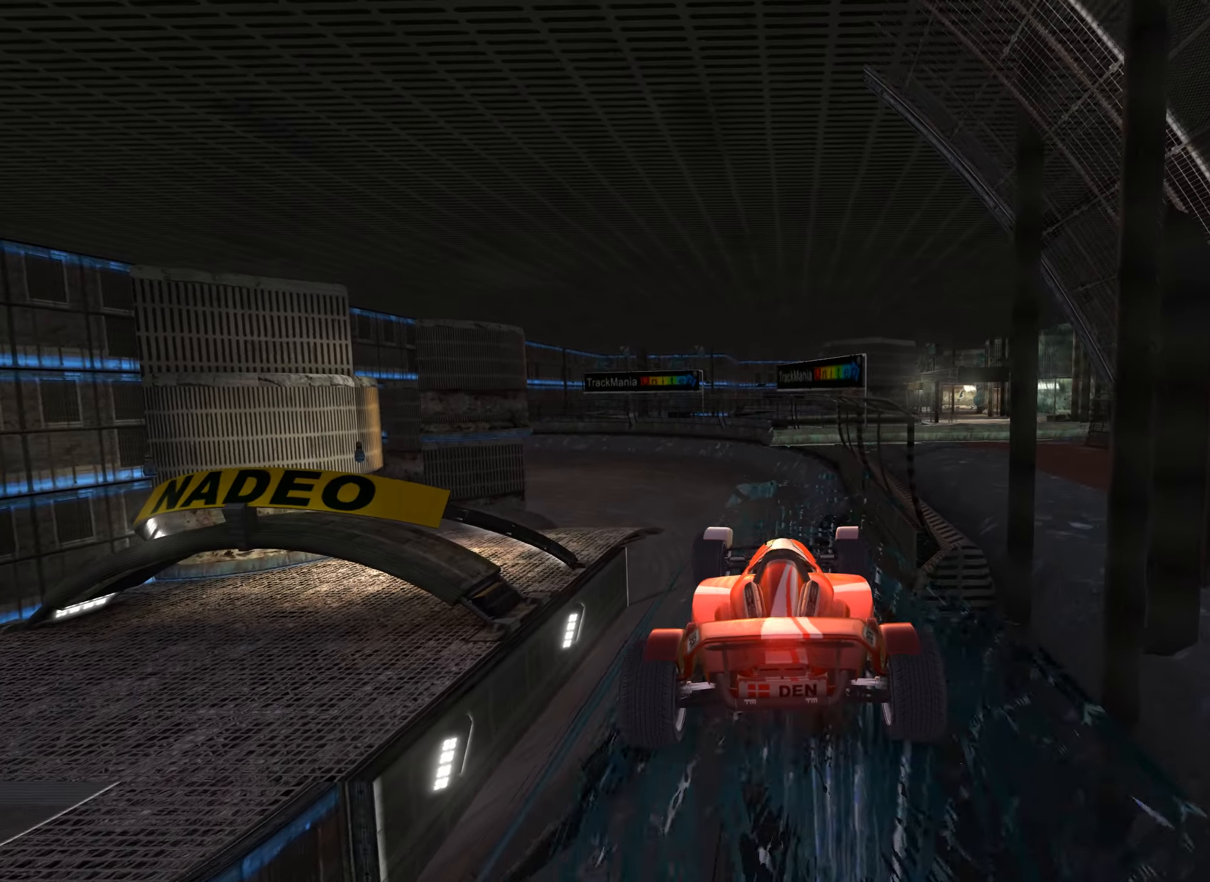
{"keys": ["left", "up"], "events": [[400, "right", "up"], [467, "left", "down"]]}
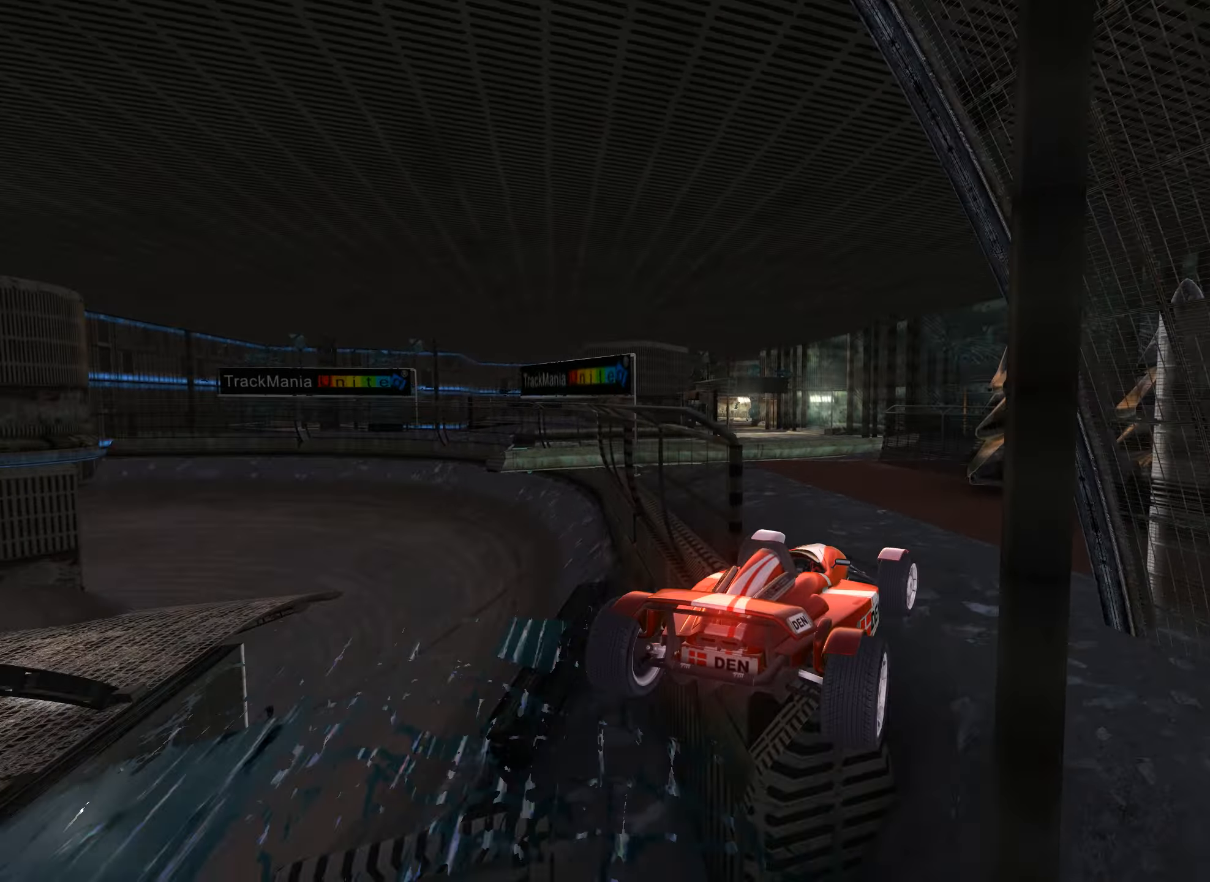
{"keys": ["up"], "events": [[350, "left", "up"]]}
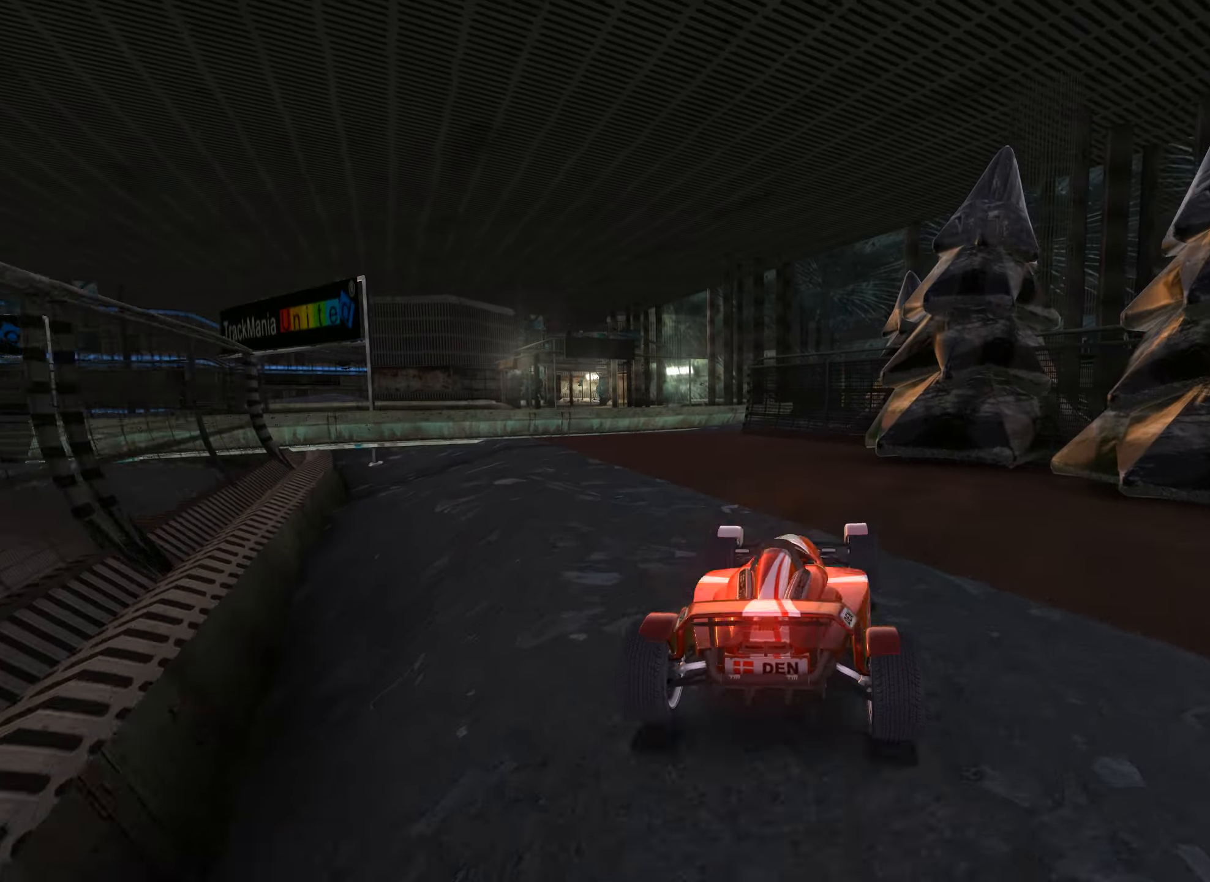
{"keys": ["up"], "events": []}
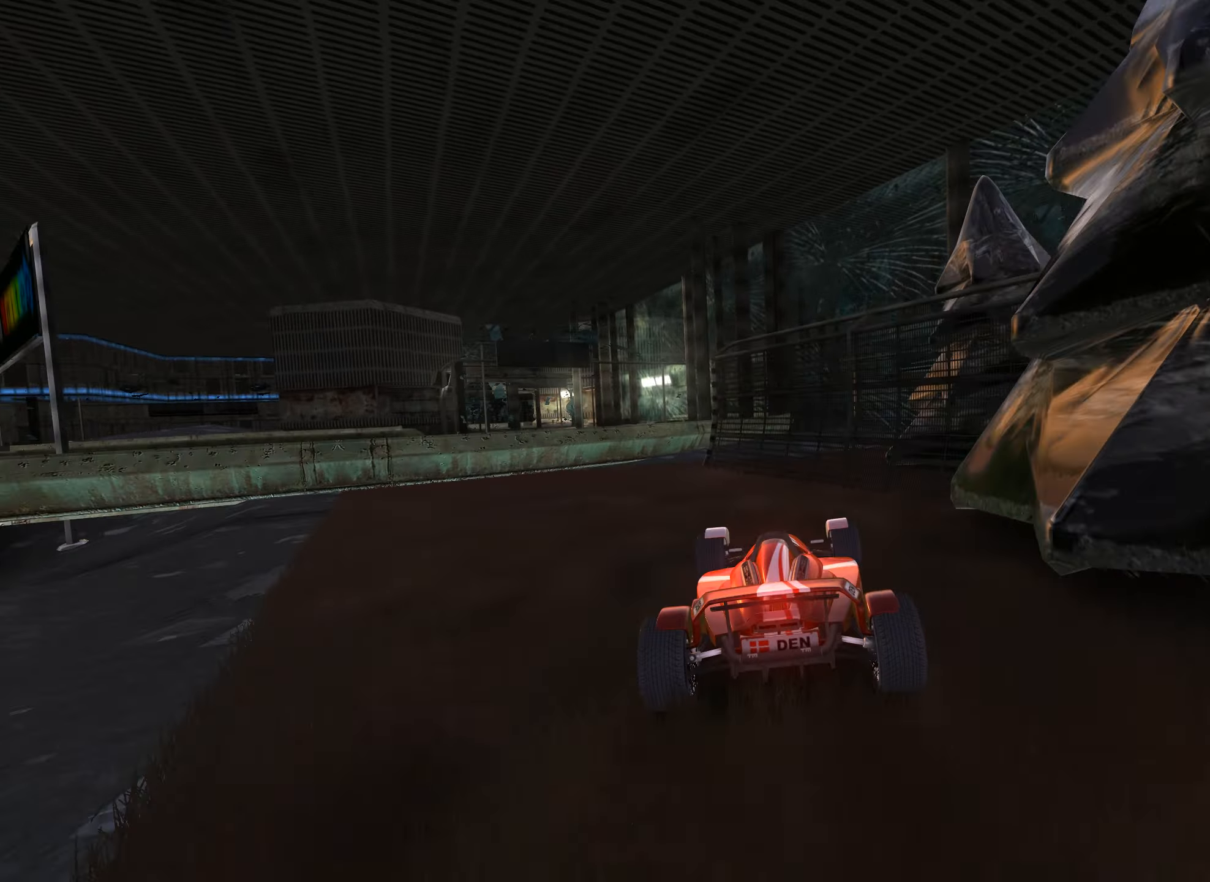
{"keys": ["up"], "events": [[34, "right", "down"], [250, "right", "up"]]}
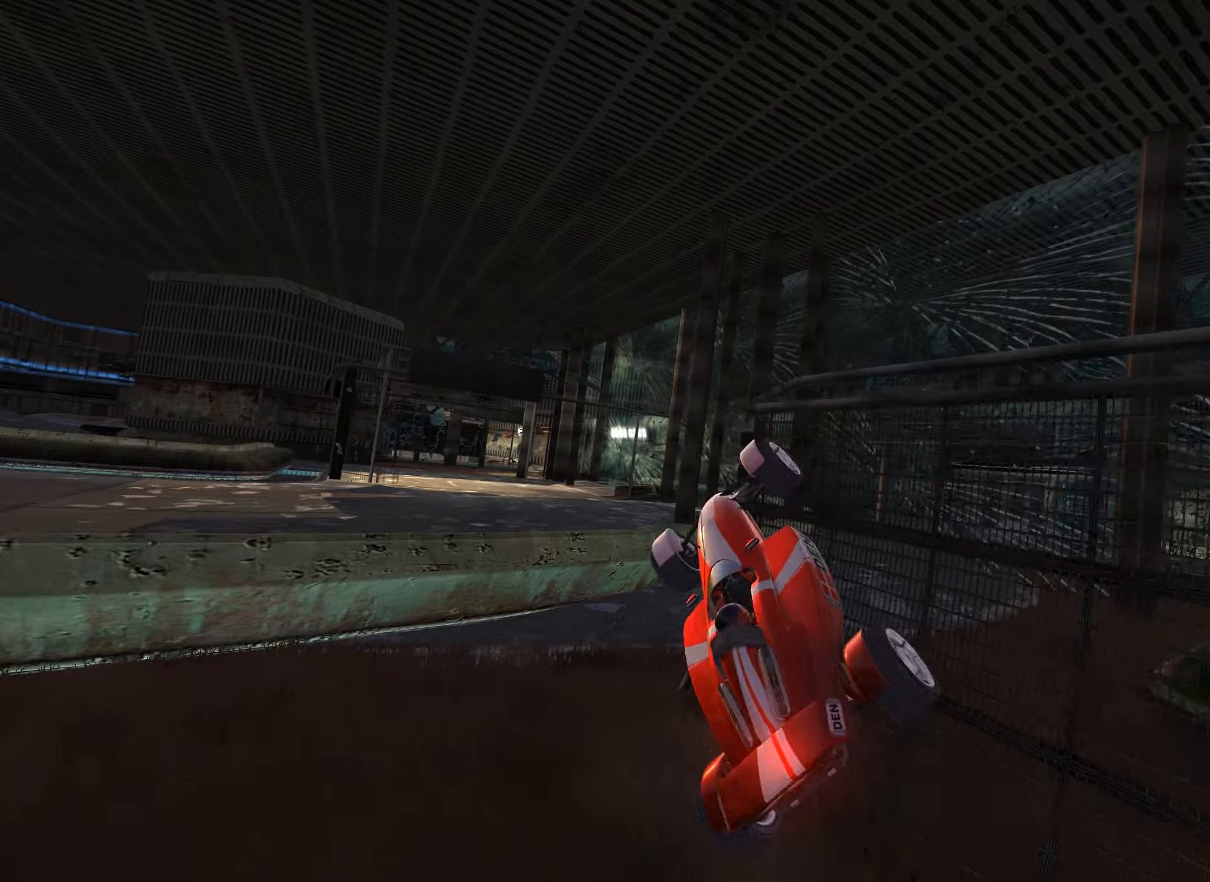
{"keys": ["up"], "events": []}
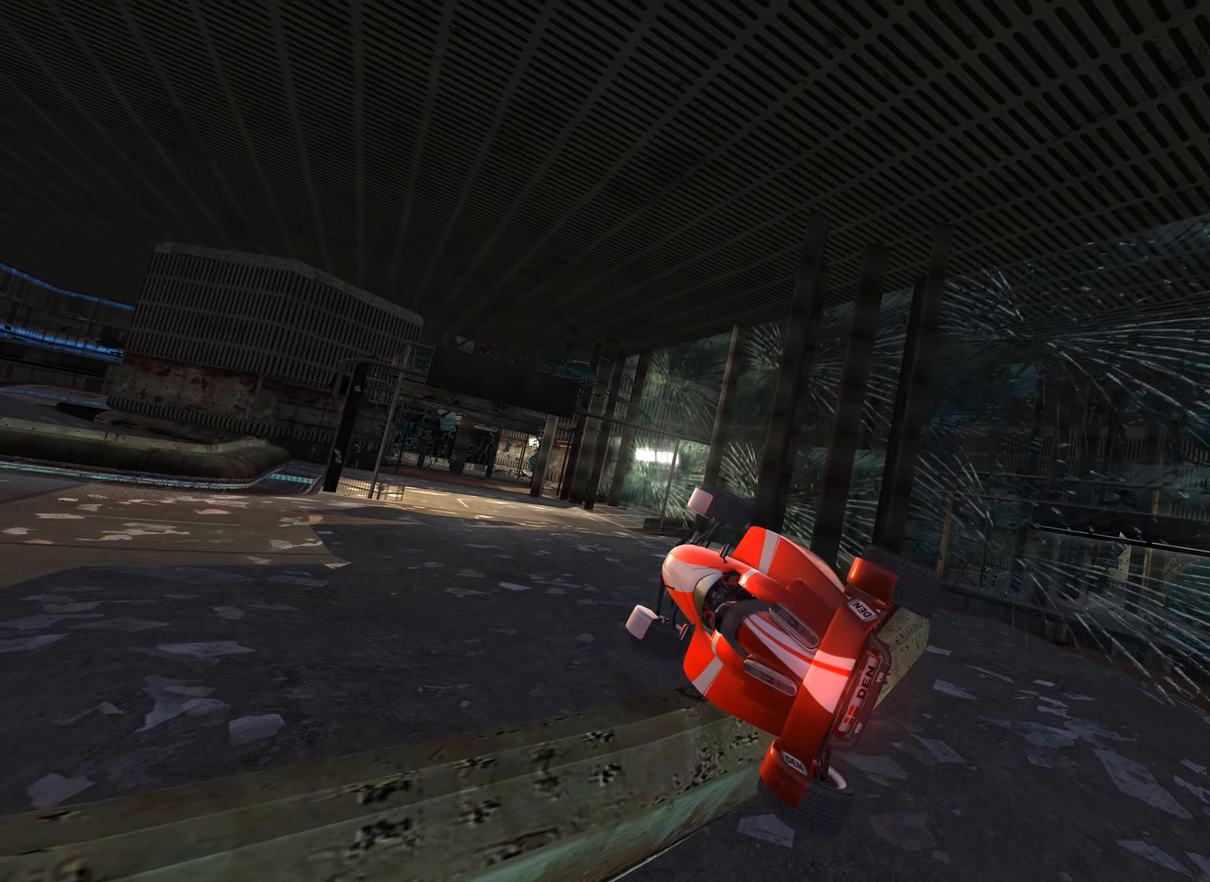
{"keys": ["right", "up"], "events": [[333, "right", "down"]]}
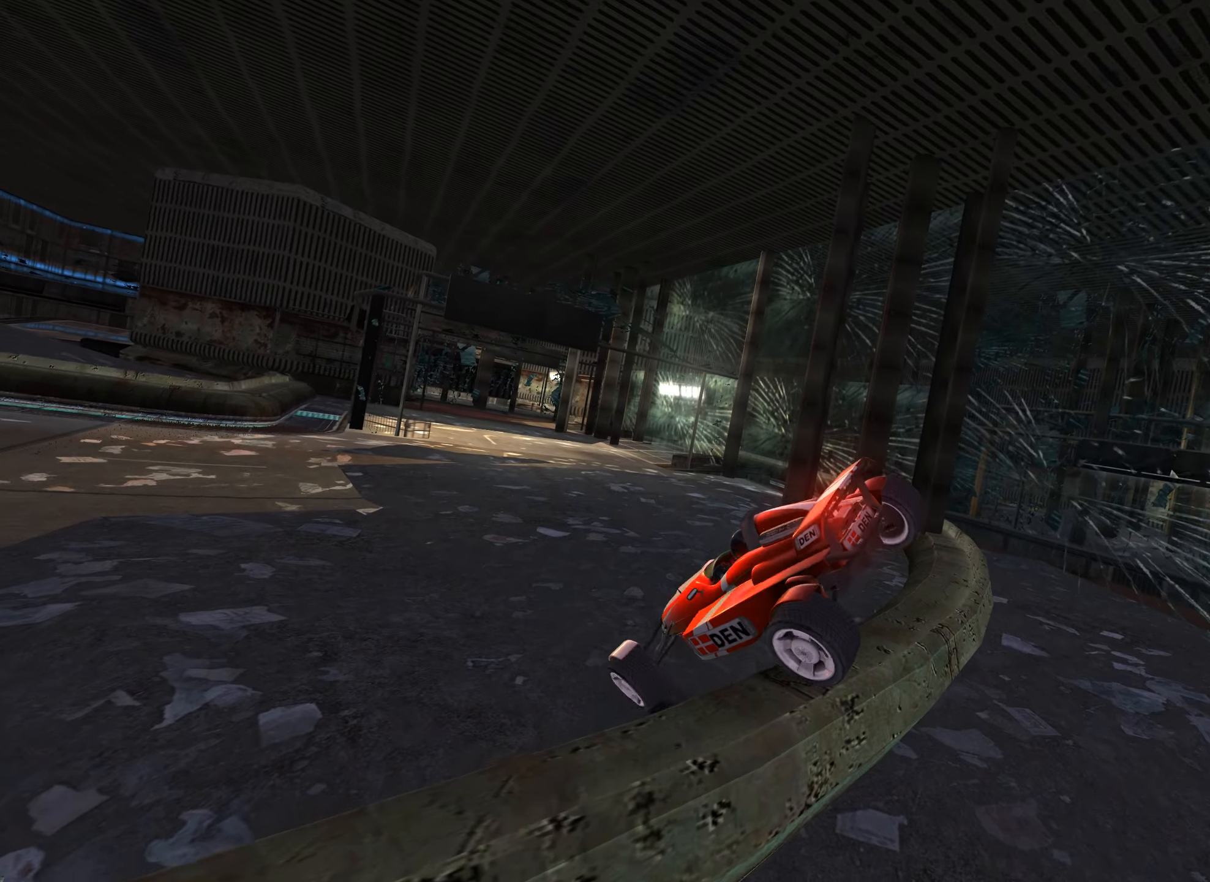
{"keys": ["up"], "events": [[233, "right", "up"]]}
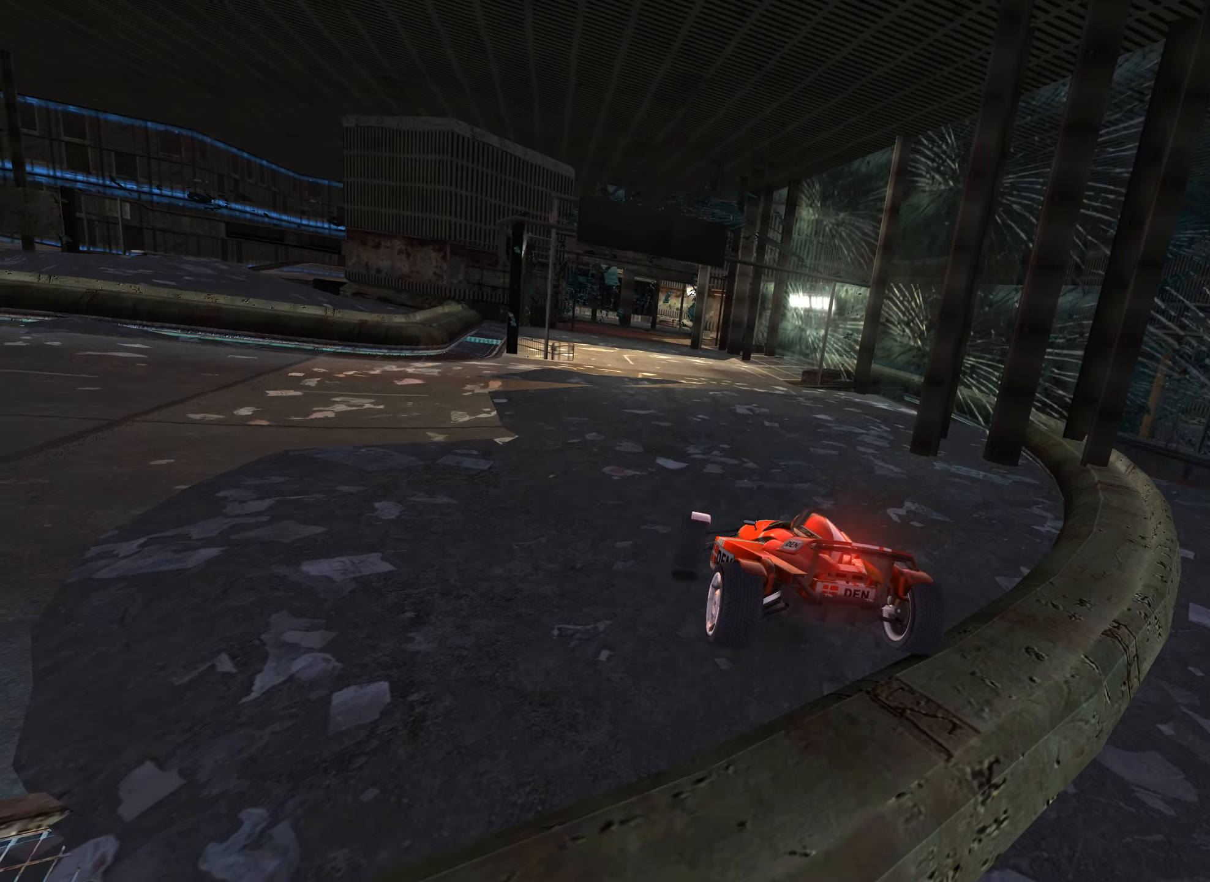
{"keys": ["up"], "events": [[350, "right", "down"], [483, "right", "up"]]}
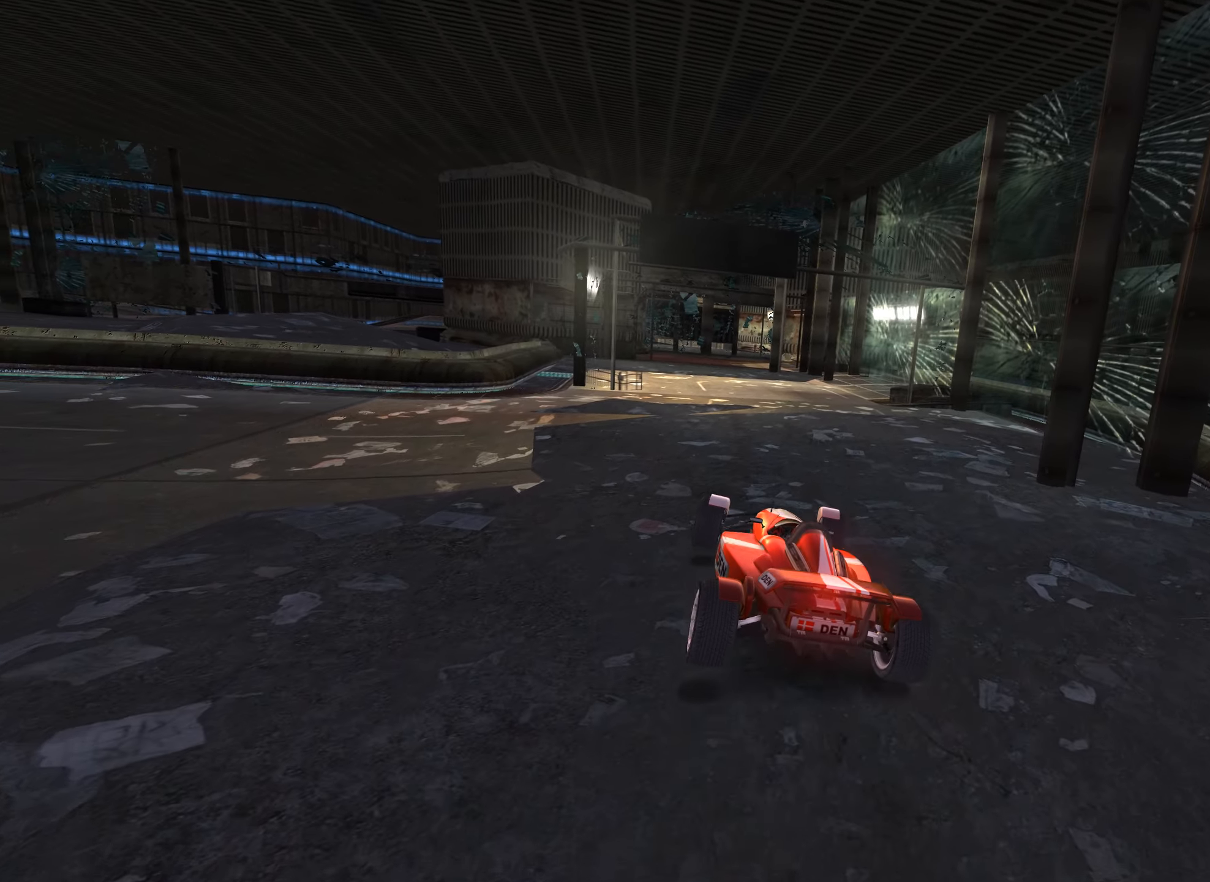
{"keys": ["up"], "events": [[233, "right", "down"], [350, "right", "up"]]}
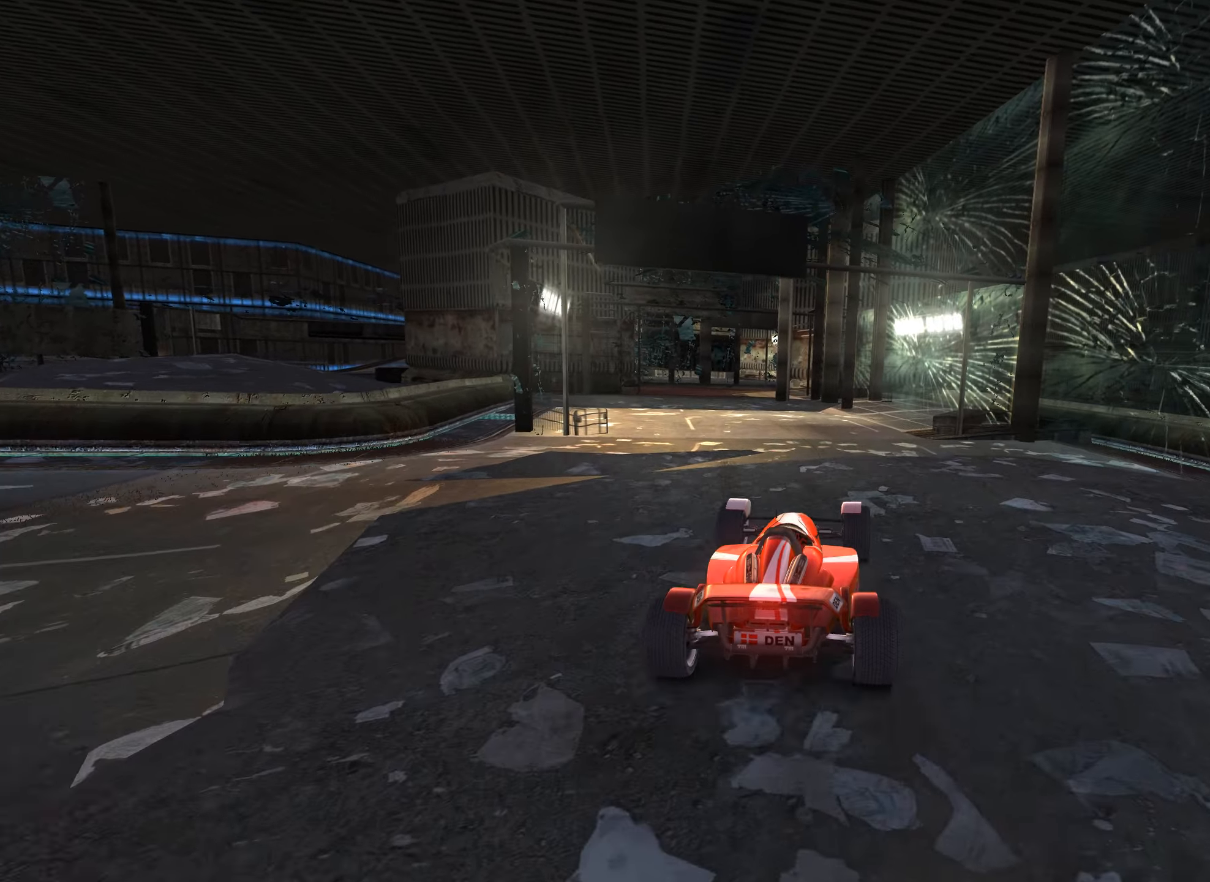
{"keys": ["left", "up"], "events": [[66, "left", "down"], [233, "left", "up"], [500, "left", "down"]]}
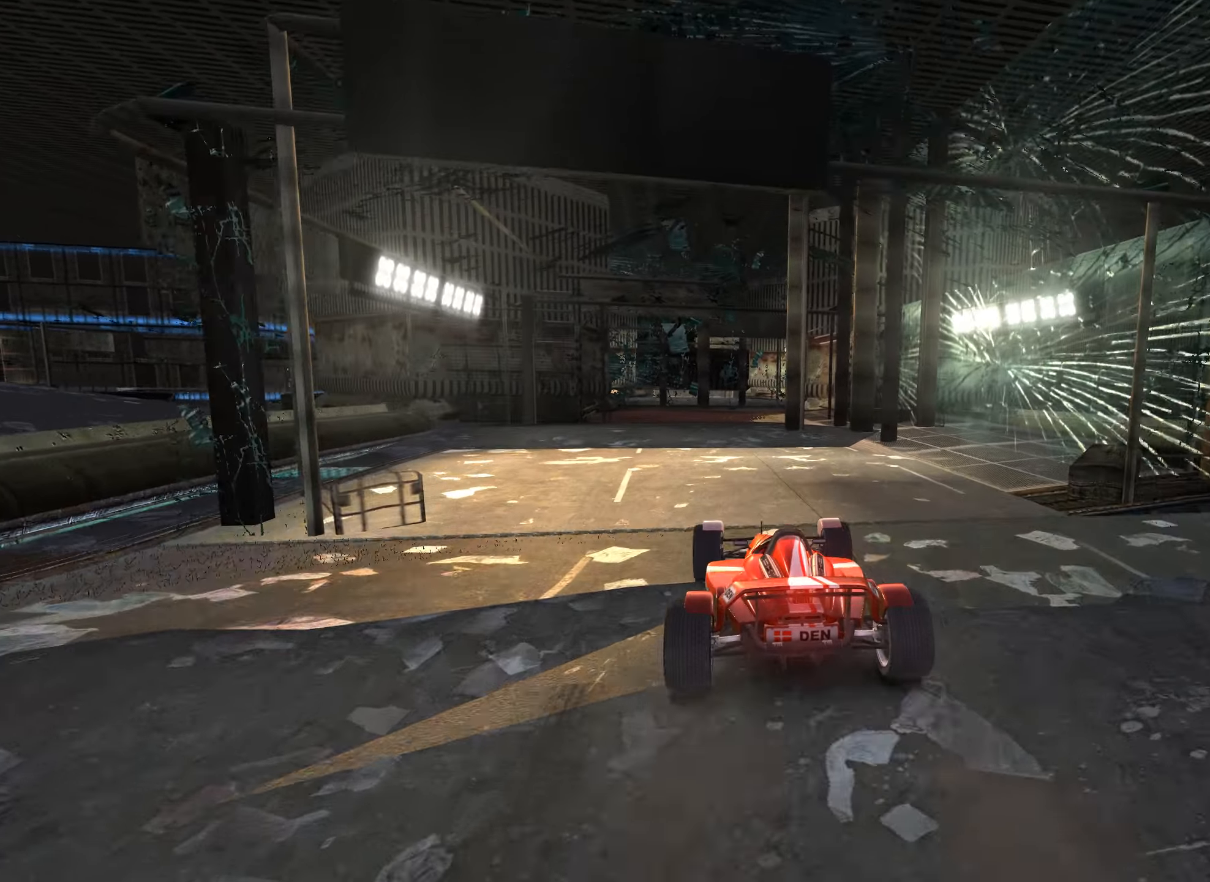
{"keys": [], "events": [[316, "up", "up"], [433, "left", "up"]]}
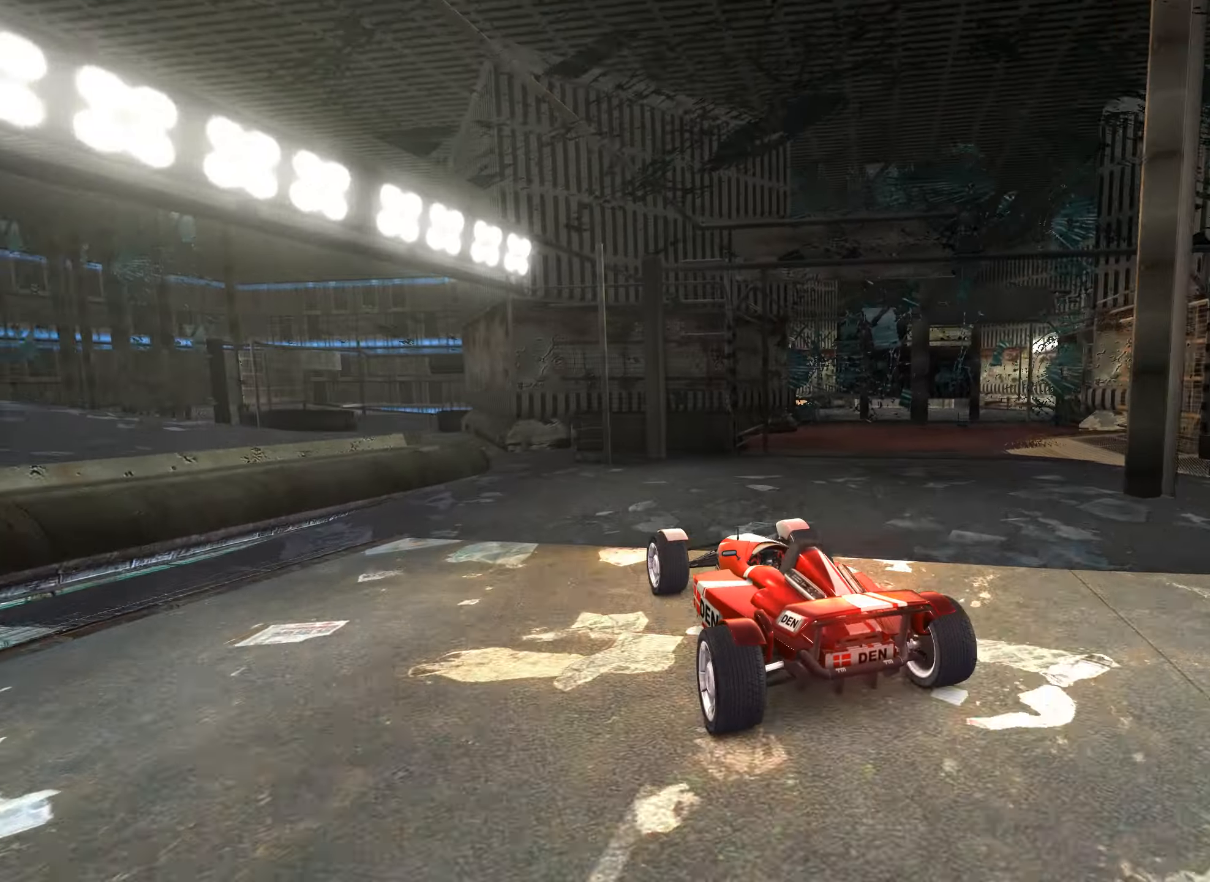
{"keys": [], "events": [[50, "left", "down"], [166, "left", "up"], [350, "left", "down"], [483, "left", "up"]]}
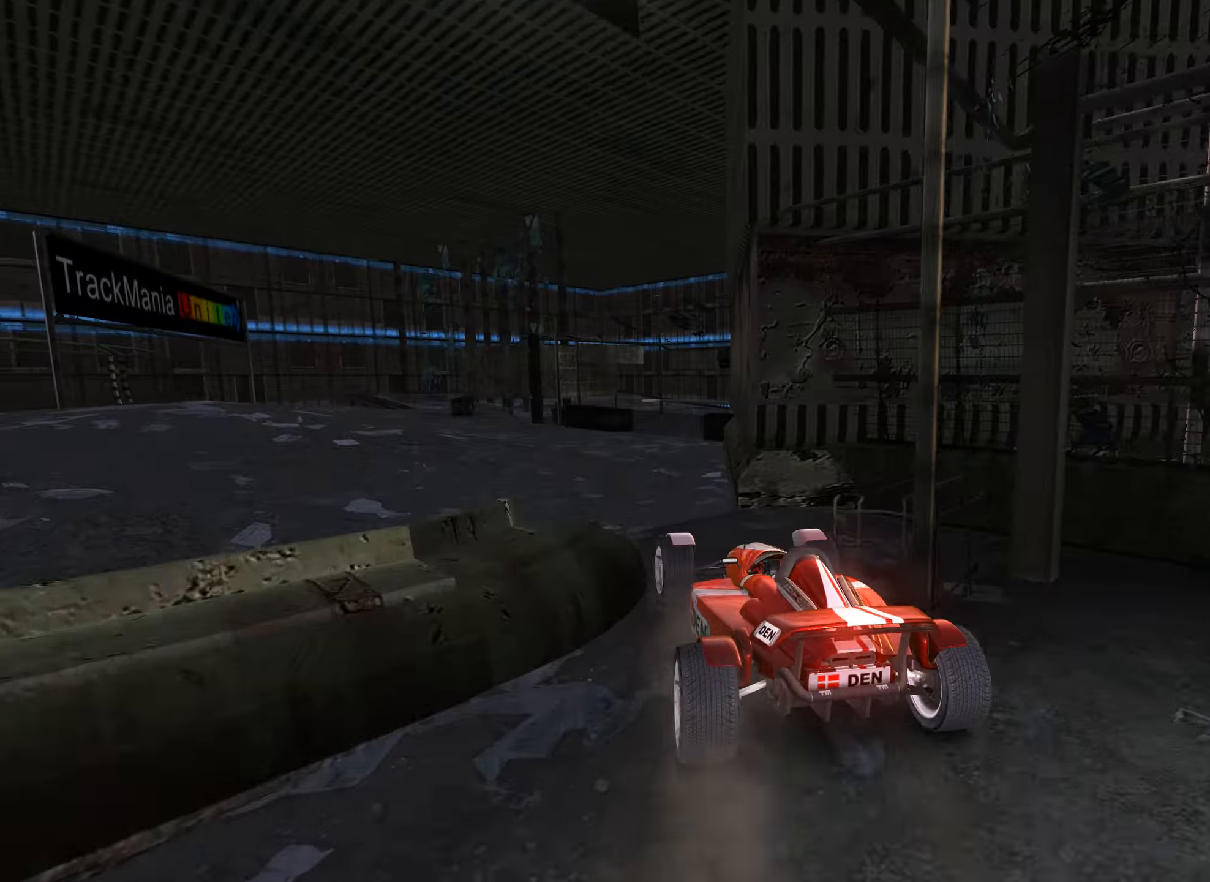
{"keys": ["up"], "events": [[166, "up", "down"], [266, "right", "down"], [433, "right", "up"]]}
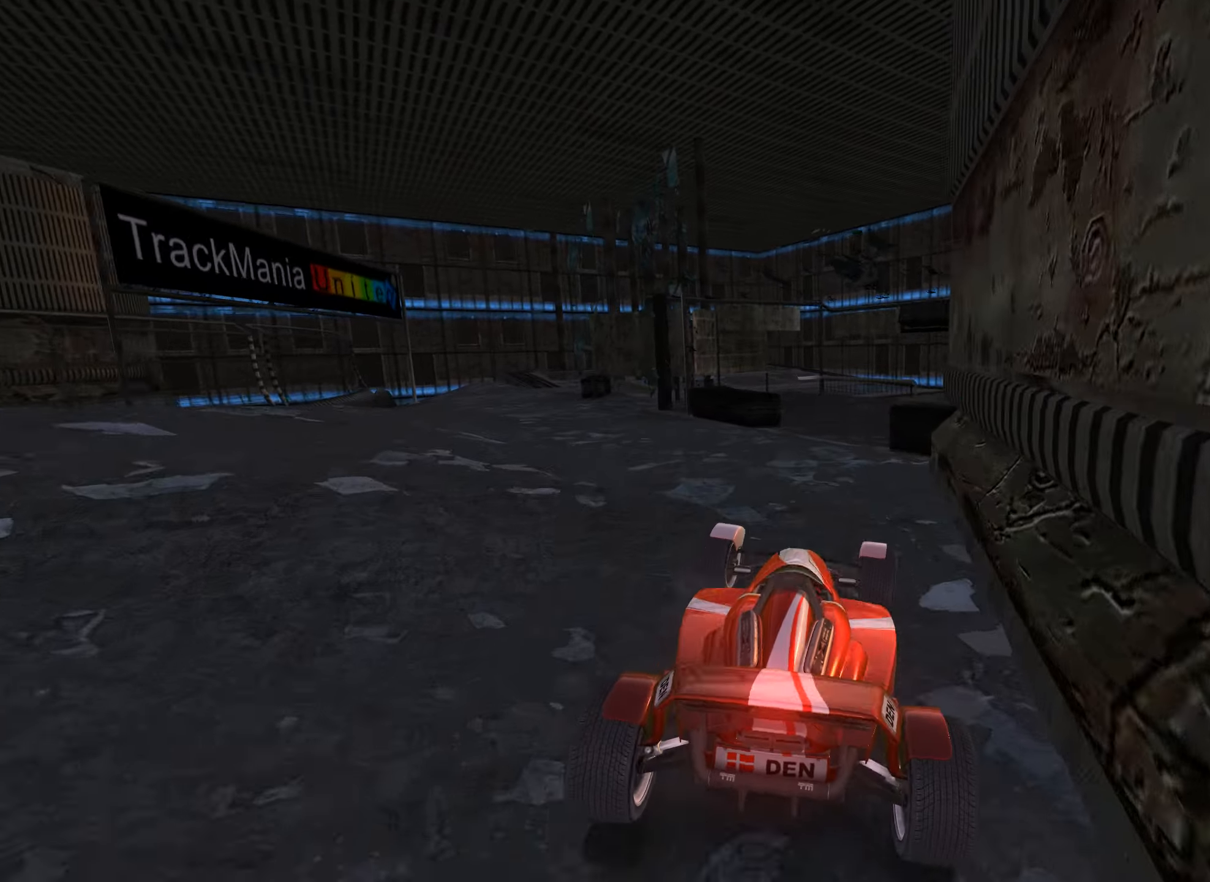
{"keys": [], "events": [[100, "left", "down"], [166, "left", "up"], [366, "left", "down"], [383, "up", "up"], [483, "left", "up"]]}
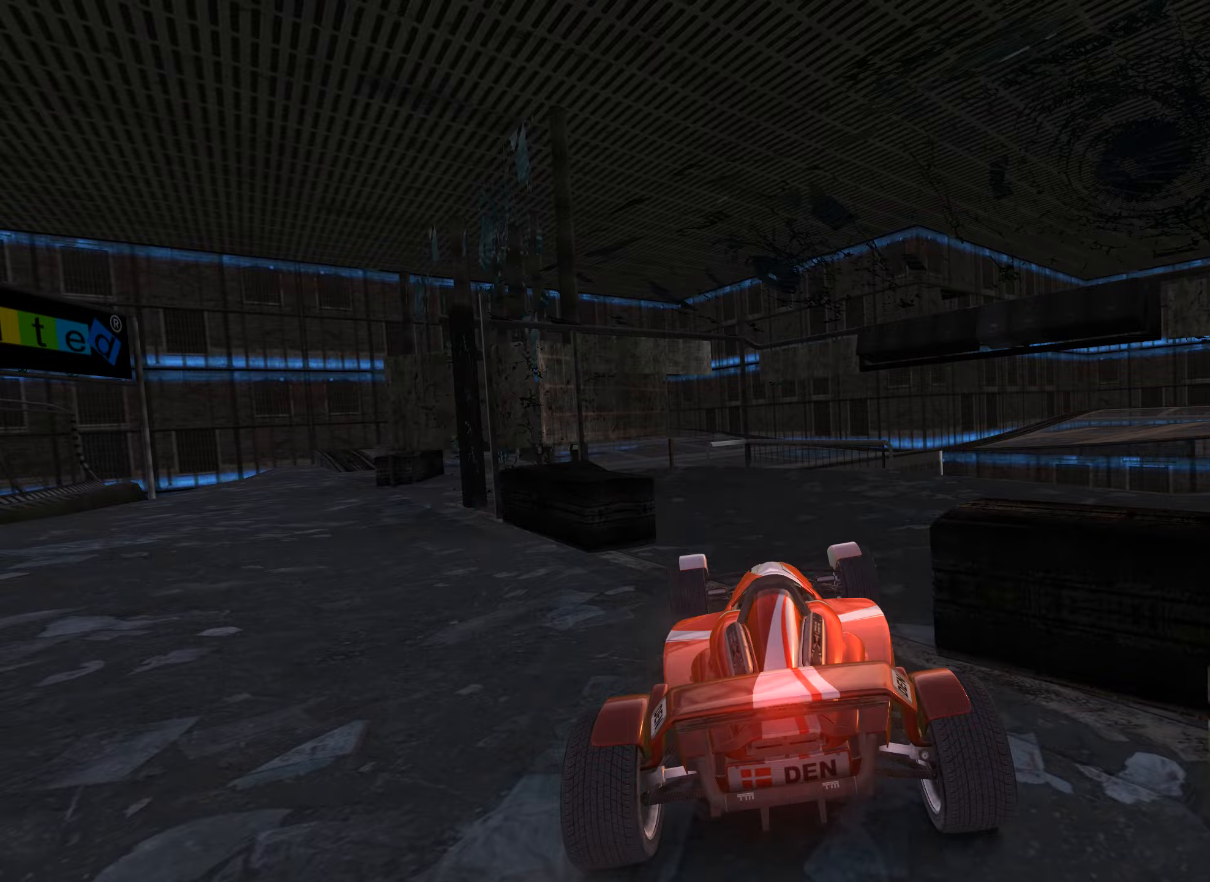
{"keys": ["right", "up"], "events": [[67, "up", "down"], [150, "left", "down"], [317, "left", "up"], [383, "right", "down"]]}
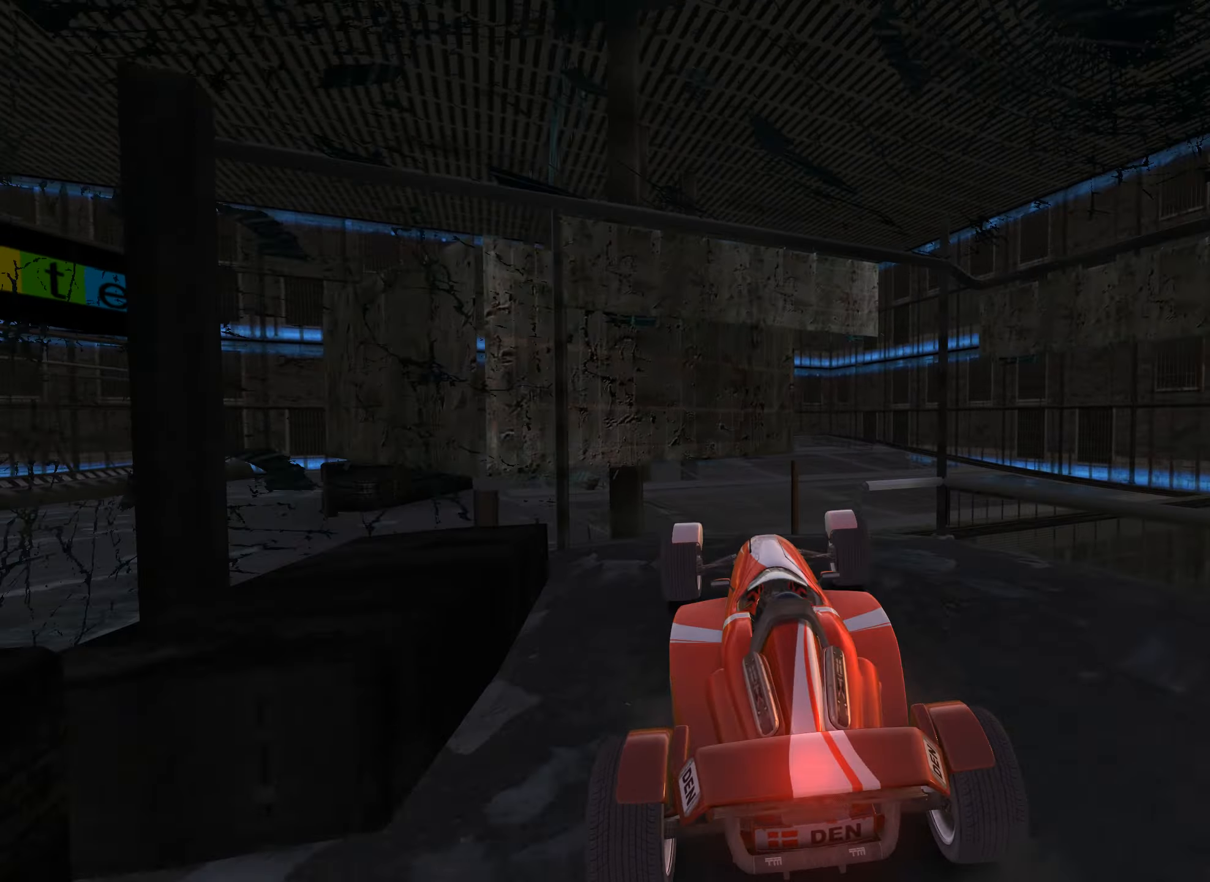
{"keys": ["left", "up"], "events": [[217, "left", "down"], [217, "right", "up"]]}
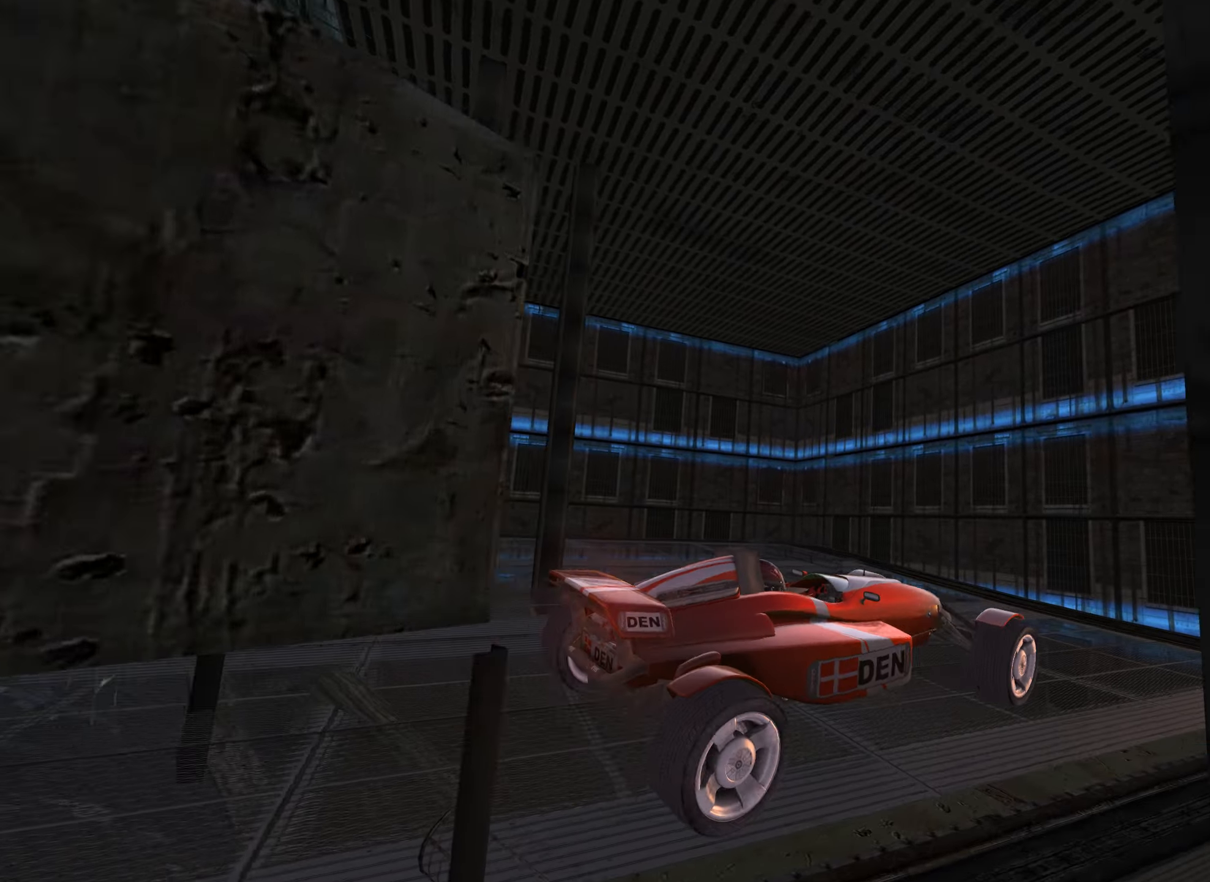
{"keys": ["up"], "events": [[300, "left", "up"]]}
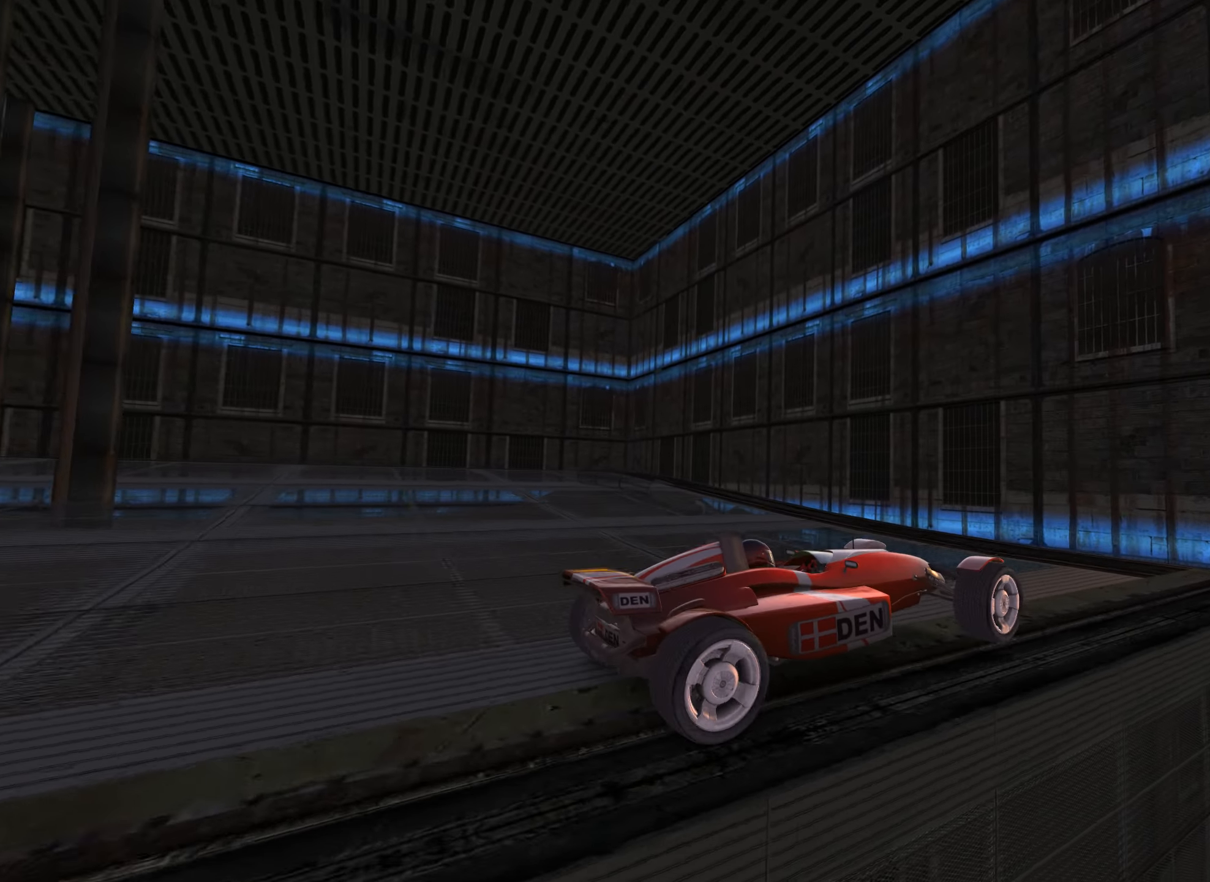
{"keys": ["right", "up"], "events": [[117, "right", "down"]]}
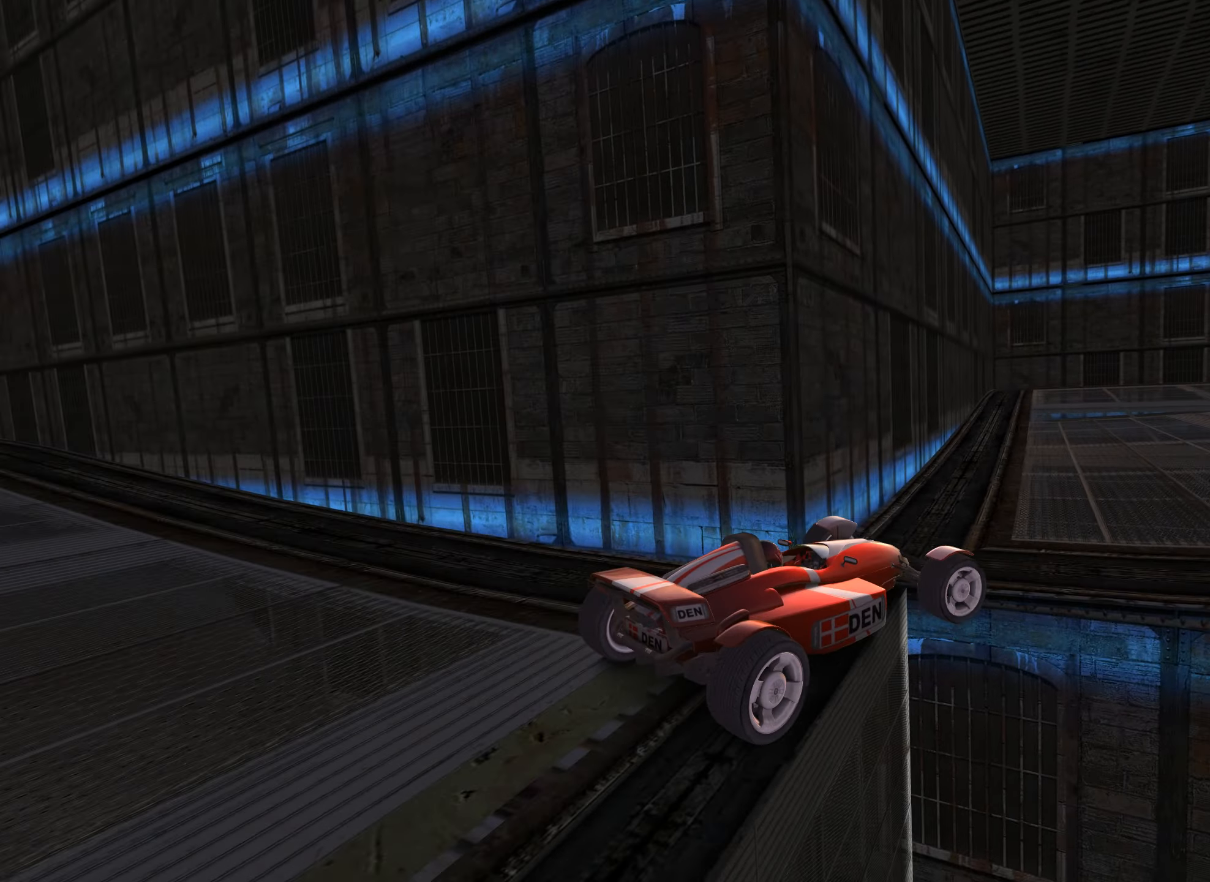
{"keys": ["right", "up"], "events": [[67, "right", "up"], [83, "left", "down"], [267, "left", "up"], [383, "right", "down"]]}
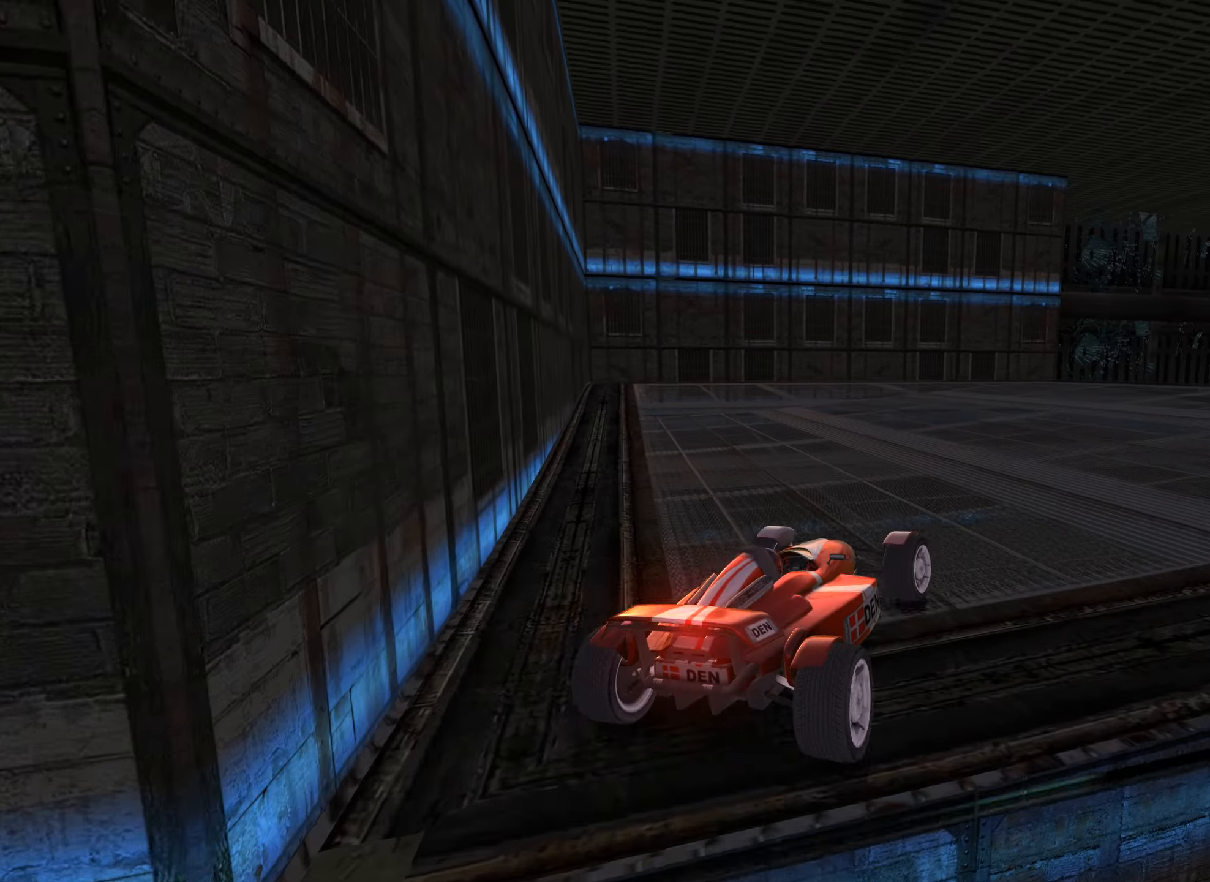
{"keys": ["up"], "events": [[33, "right", "up"], [267, "right", "down"], [483, "right", "up"]]}
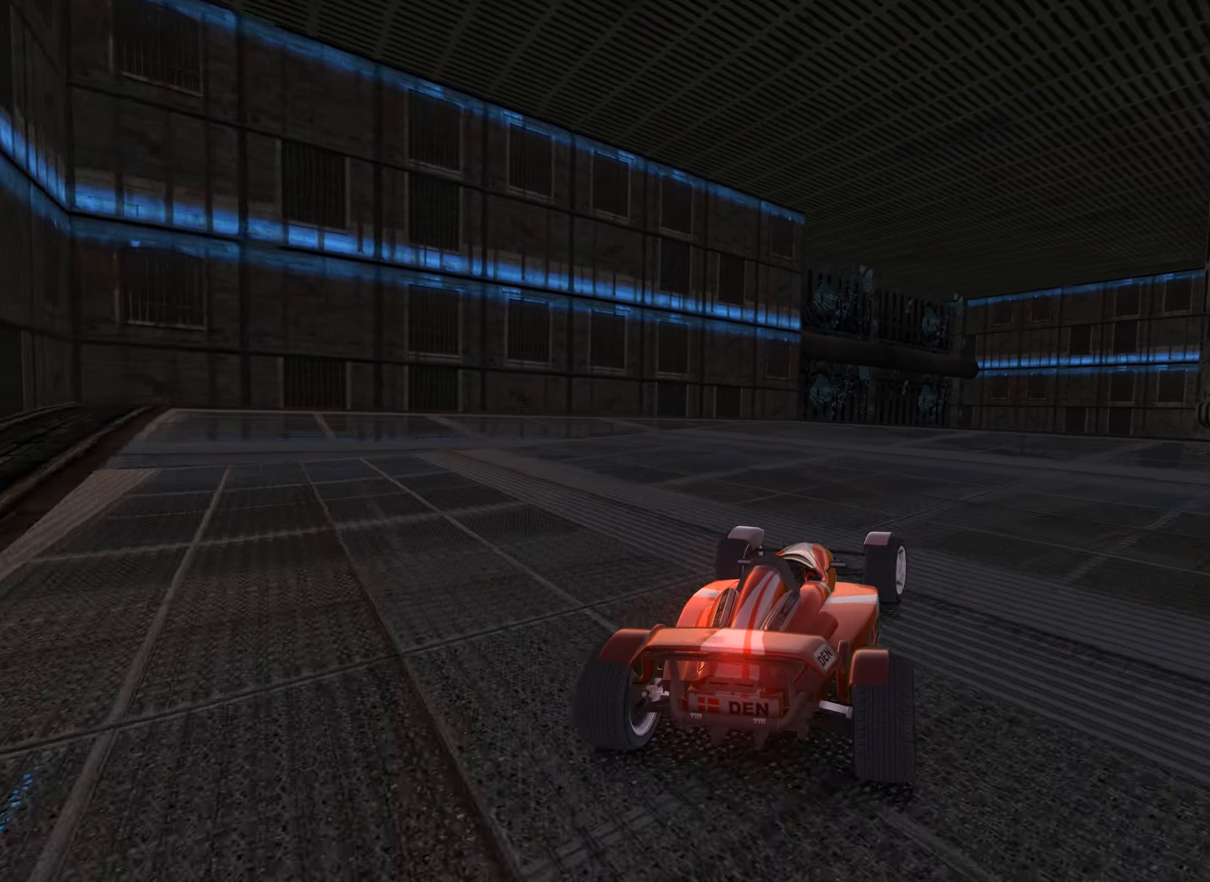
{"keys": ["right", "up"], "events": [[467, "right", "down"]]}
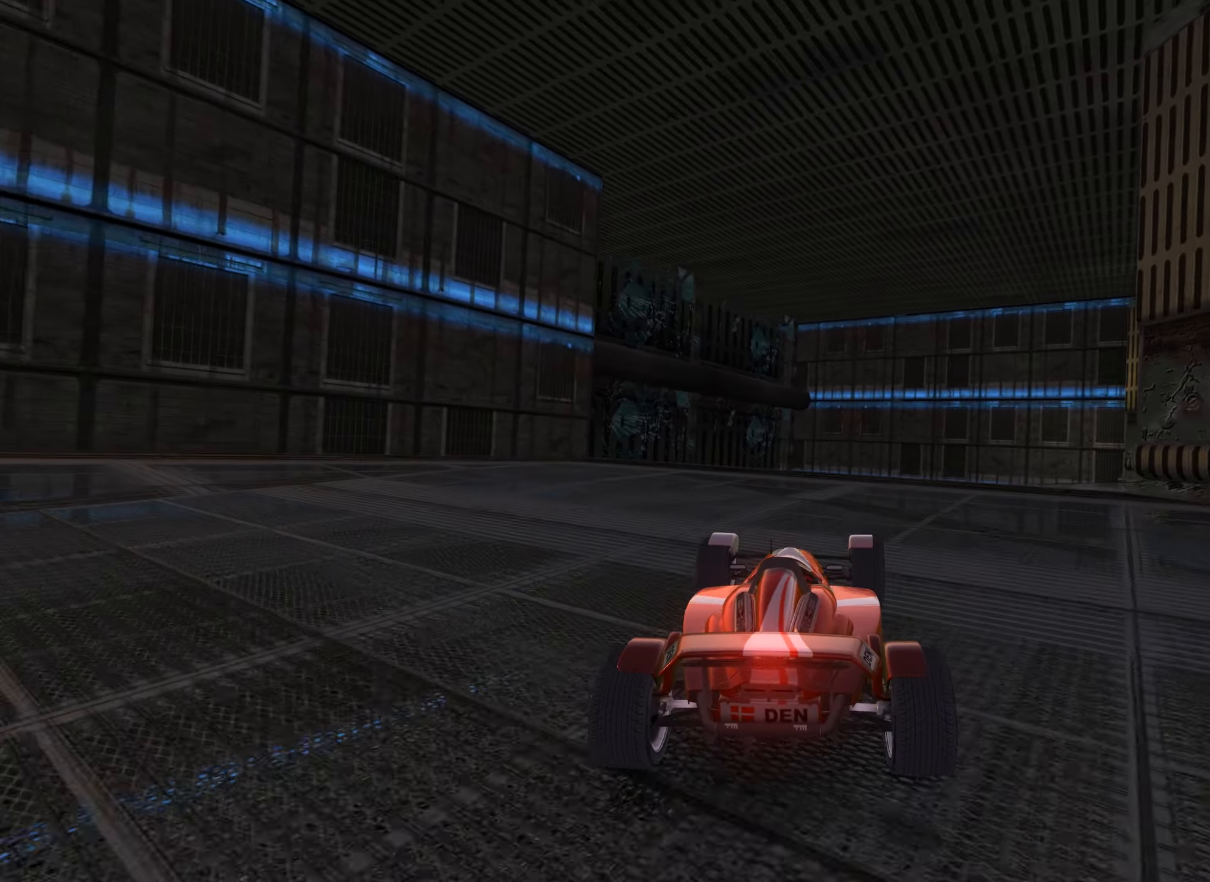
{"keys": ["right", "up"], "events": [[367, "right", "up"], [400, "right", "down"]]}